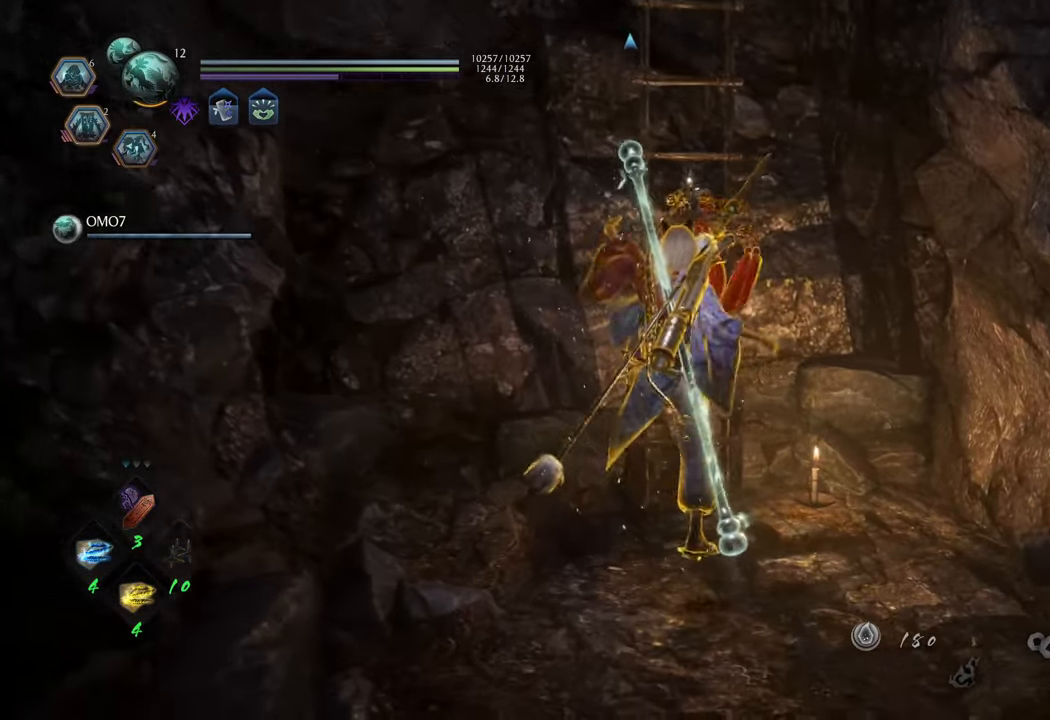
Gameplay with a controller (Xbox layout); each line is a JSON object with the inputs held at the frame after it. "events" lists button and stick changes between this image and that frame as [ms after this image, input, new state], when the widget could be followed in between. Not read: L3.
{"buttons": ["A"], "left_stick": "up", "right_stick": "center", "events": [[100, "left_stick", "up"], [117, "B", "up"], [300, "A", "down"]]}
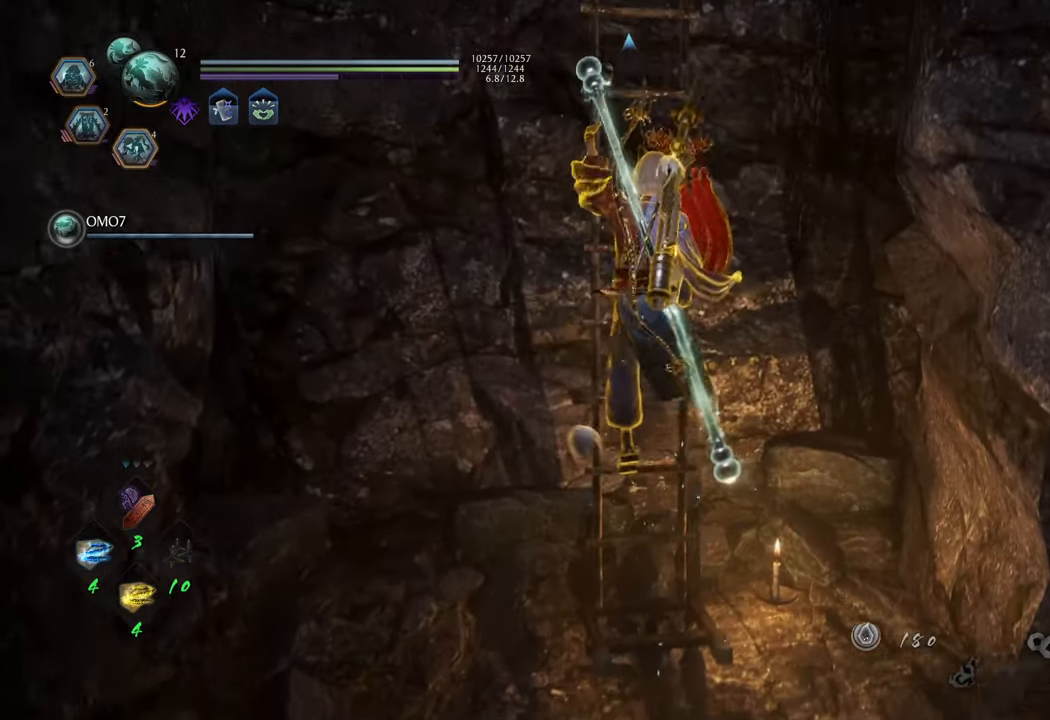
{"buttons": ["A"], "left_stick": "up", "right_stick": "center", "events": []}
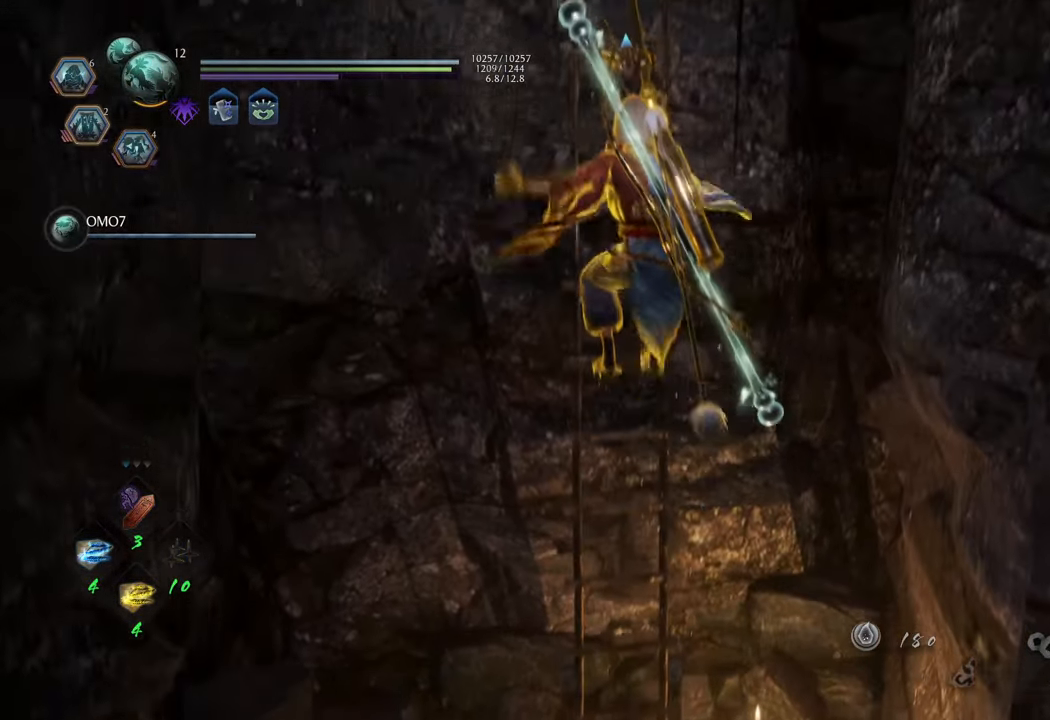
{"buttons": ["A"], "left_stick": "up", "right_stick": "center", "events": []}
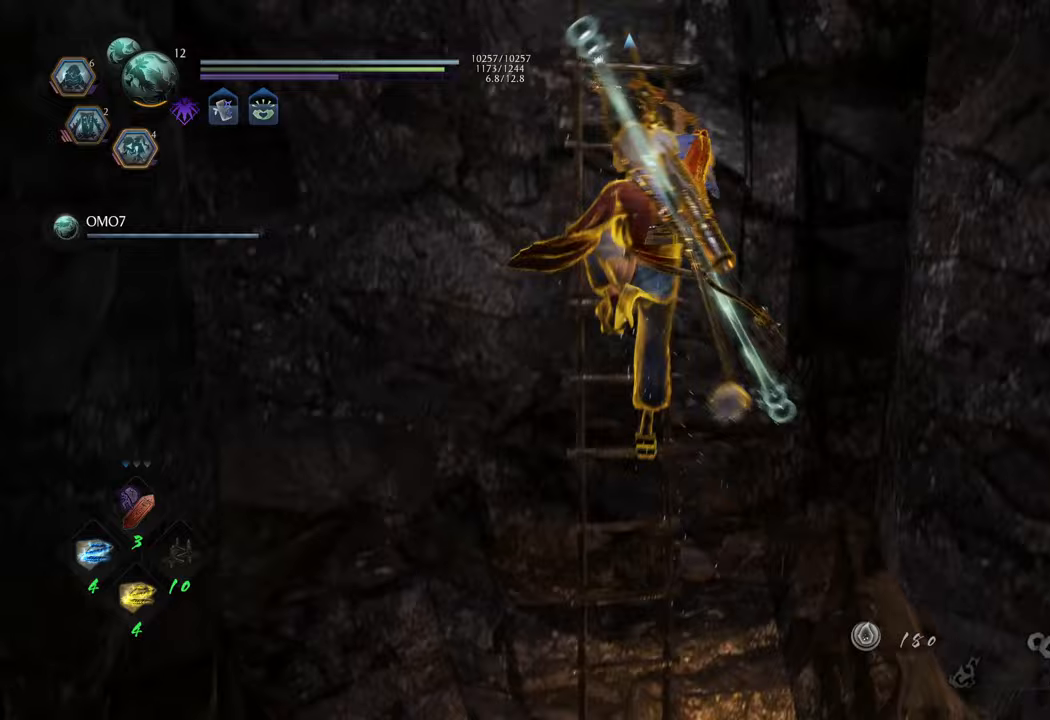
{"buttons": ["A"], "left_stick": "up", "right_stick": "center", "events": []}
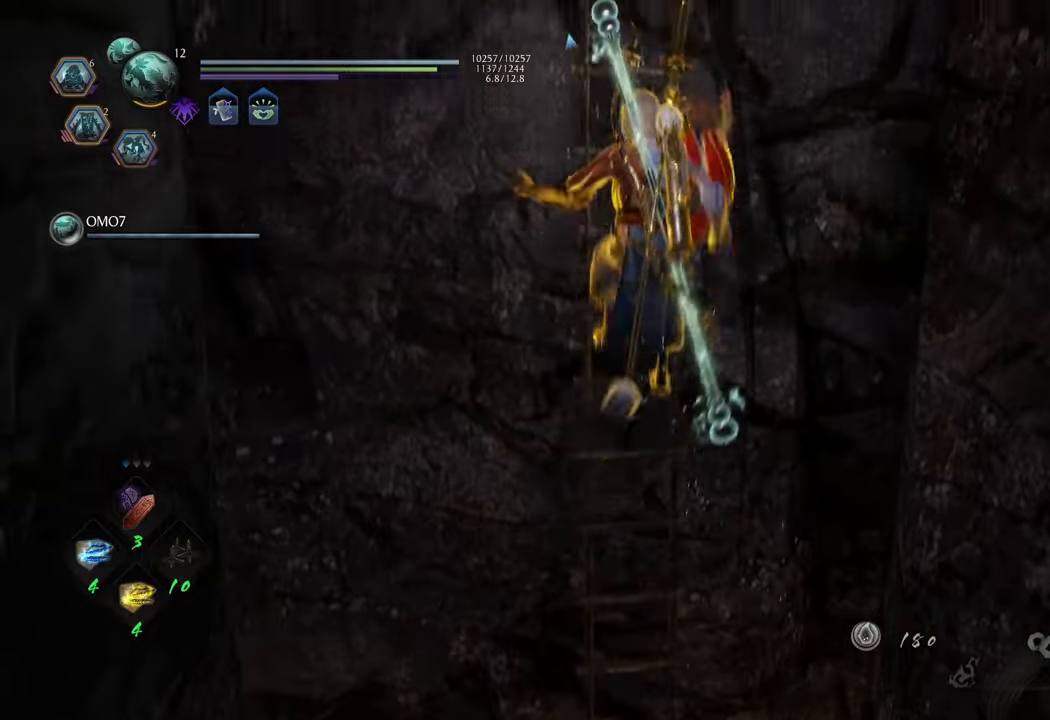
{"buttons": ["A"], "left_stick": "up", "right_stick": "center", "events": []}
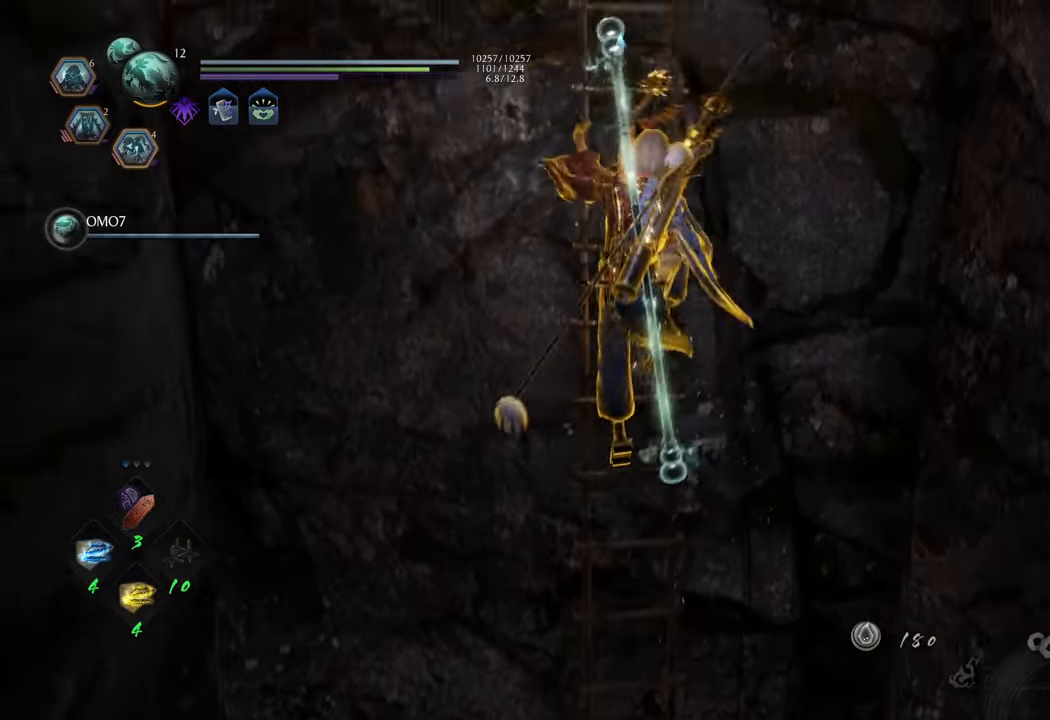
{"buttons": ["A"], "left_stick": "up", "right_stick": "center", "events": []}
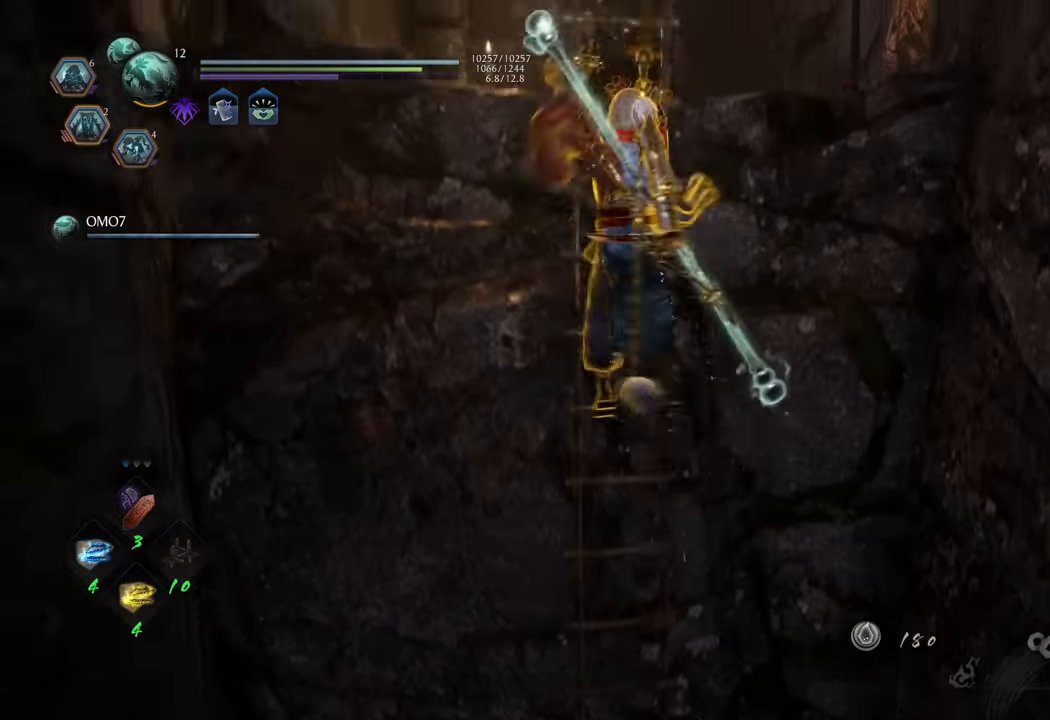
{"buttons": ["A"], "left_stick": "up", "right_stick": "center", "events": []}
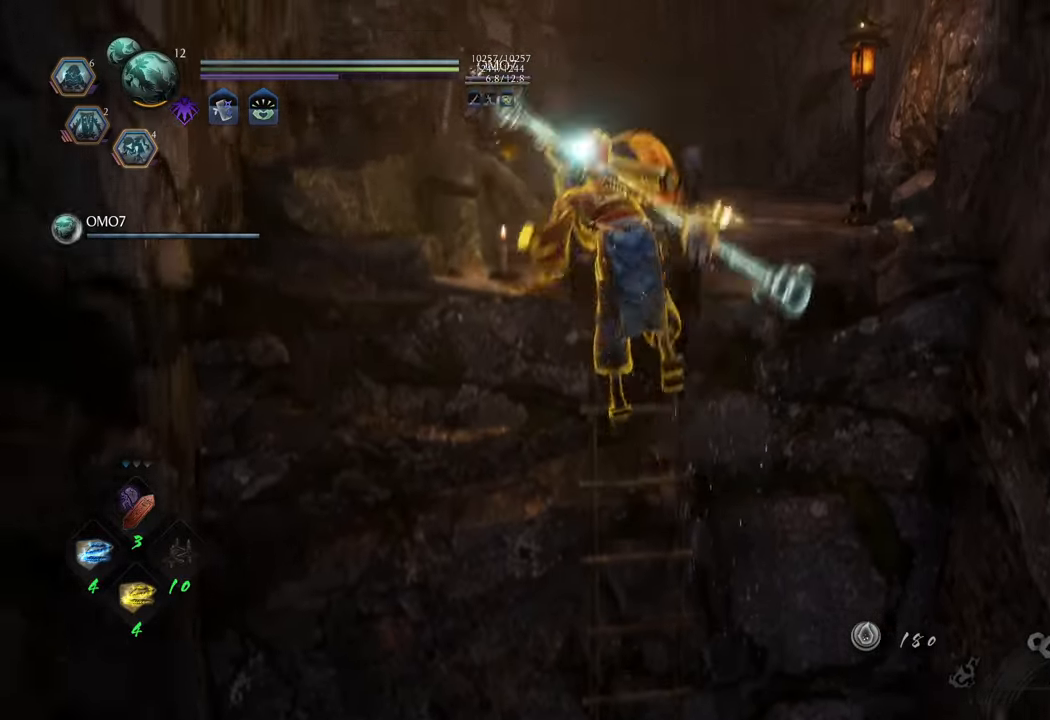
{"buttons": [], "left_stick": "up", "right_stick": "left", "events": [[100, "A", "up"], [350, "right_stick", "left"]]}
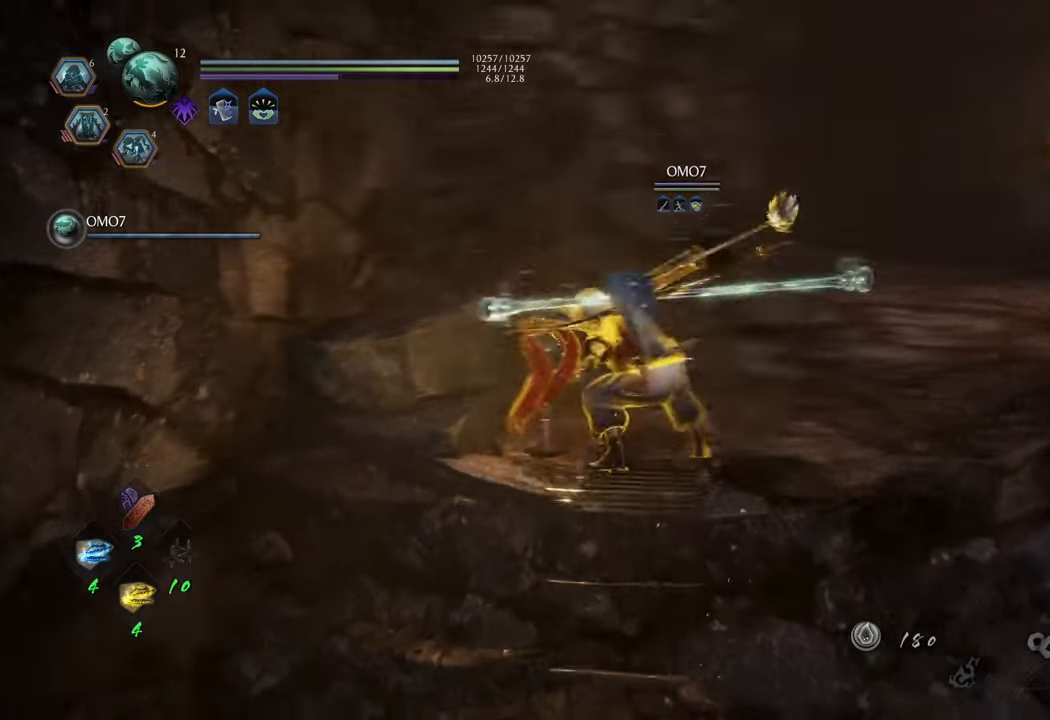
{"buttons": ["A"], "left_stick": "up-right", "right_stick": "center", "events": [[50, "left_stick", "up-right"], [83, "right_stick", "center"], [167, "A", "down"]]}
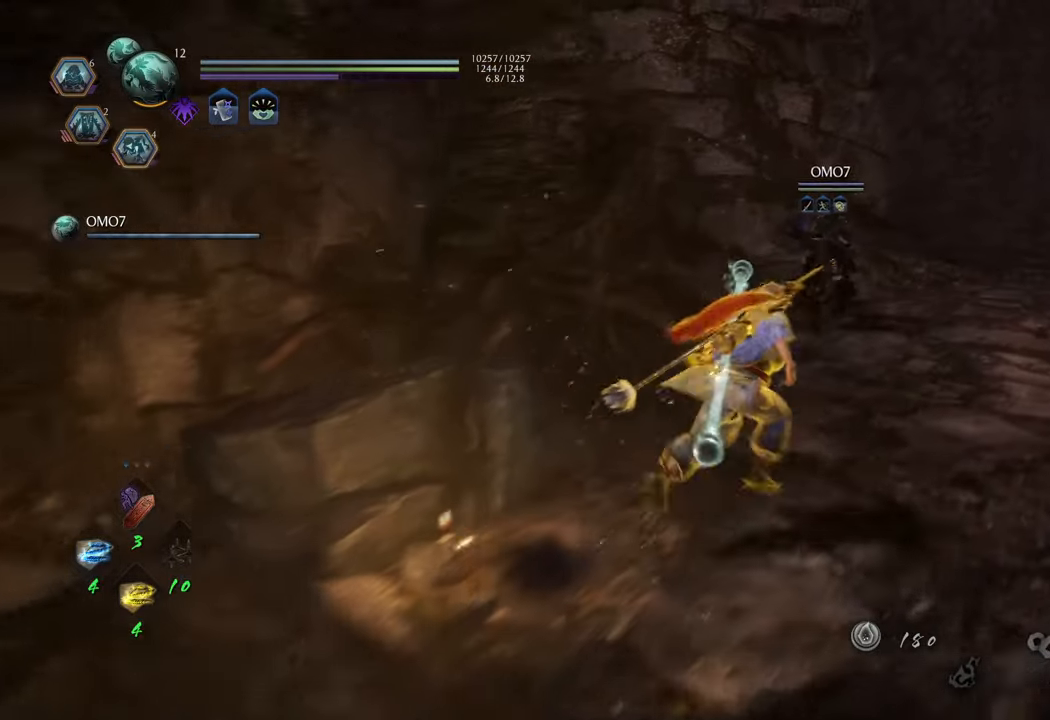
{"buttons": ["A"], "left_stick": "up-right", "right_stick": "center", "events": []}
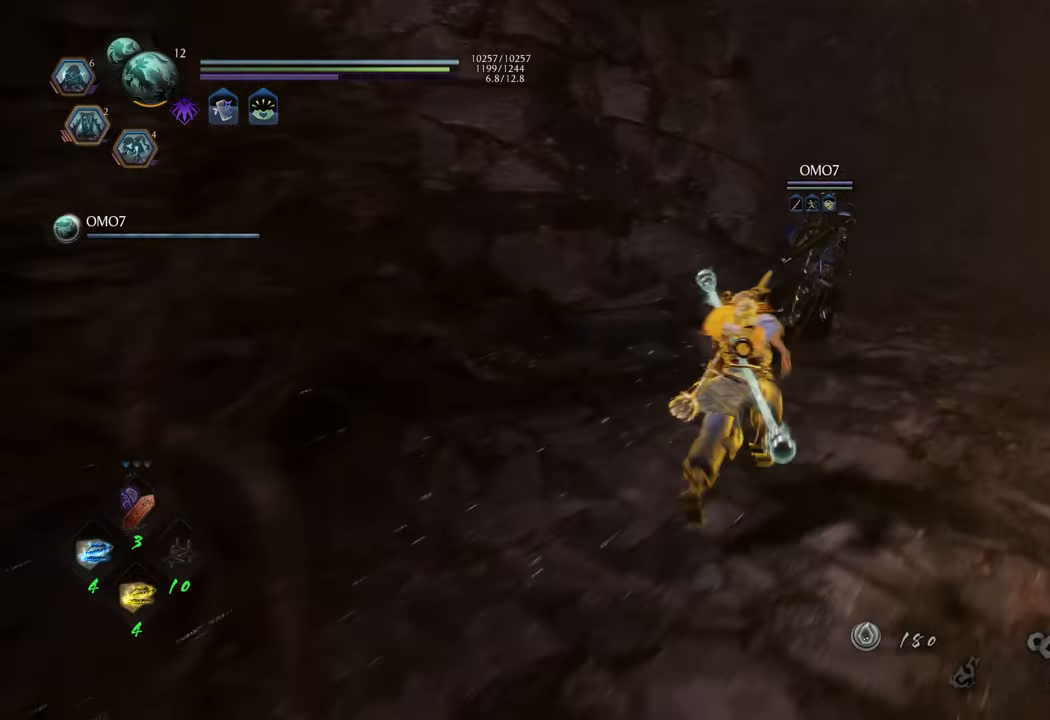
{"buttons": ["A"], "left_stick": "up-right", "right_stick": "center", "events": []}
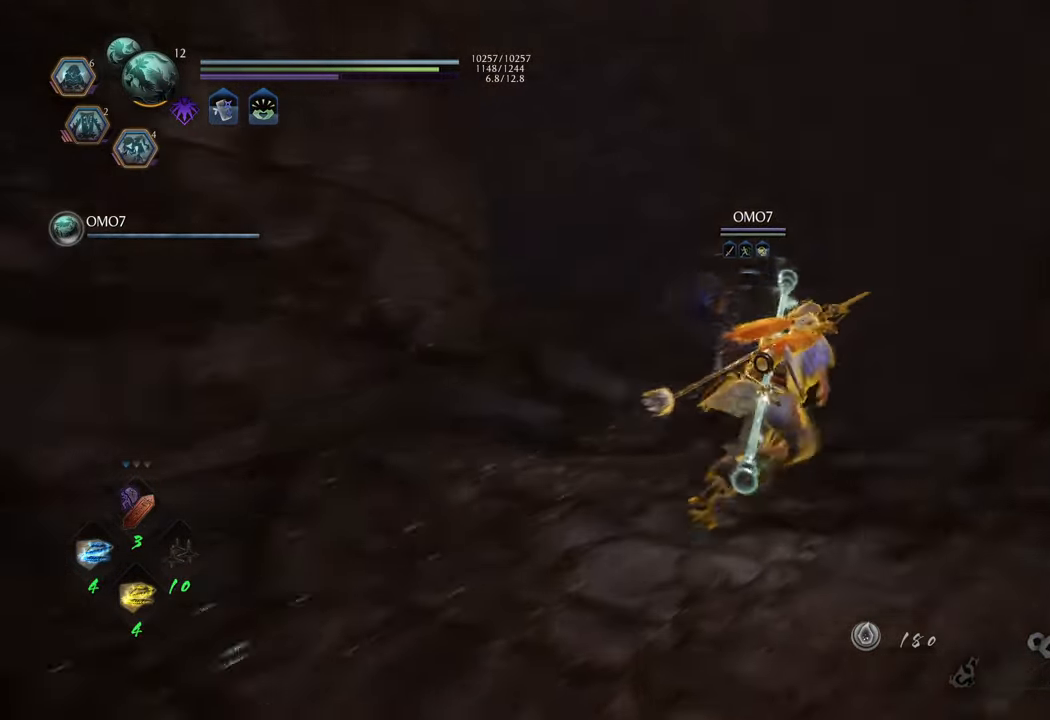
{"buttons": [], "left_stick": "up-left", "right_stick": "center", "events": [[317, "A", "up"], [350, "left_stick", "up-left"]]}
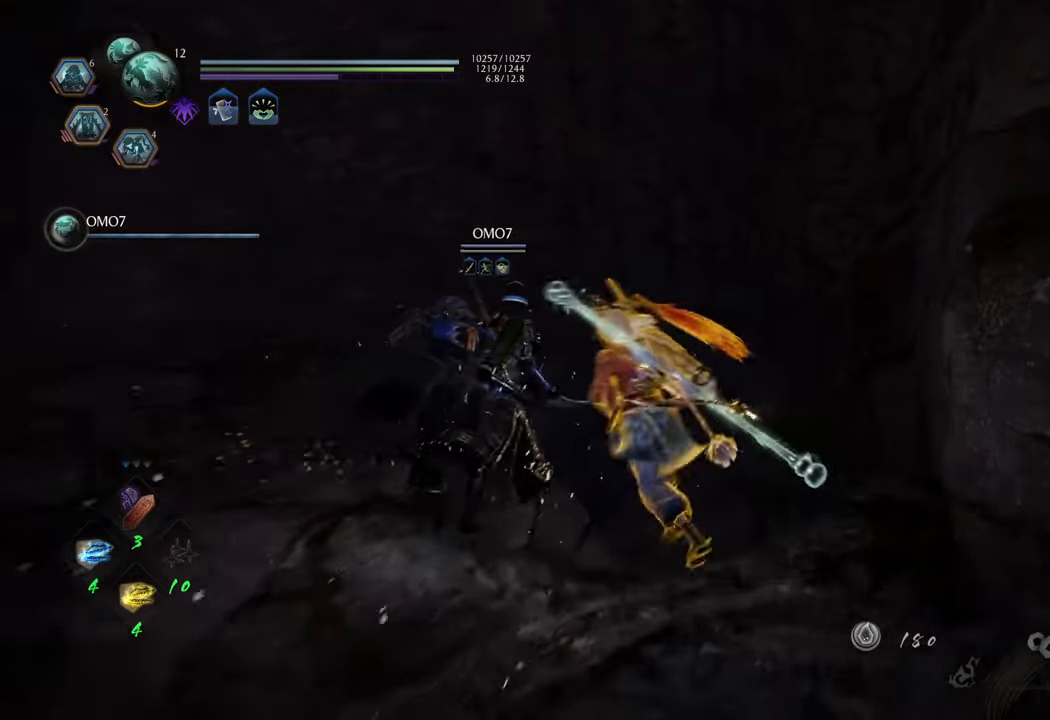
{"buttons": [], "left_stick": "up", "right_stick": "center", "events": [[17, "right_stick", "left"], [350, "left_stick", "up"], [417, "right_stick", "center"]]}
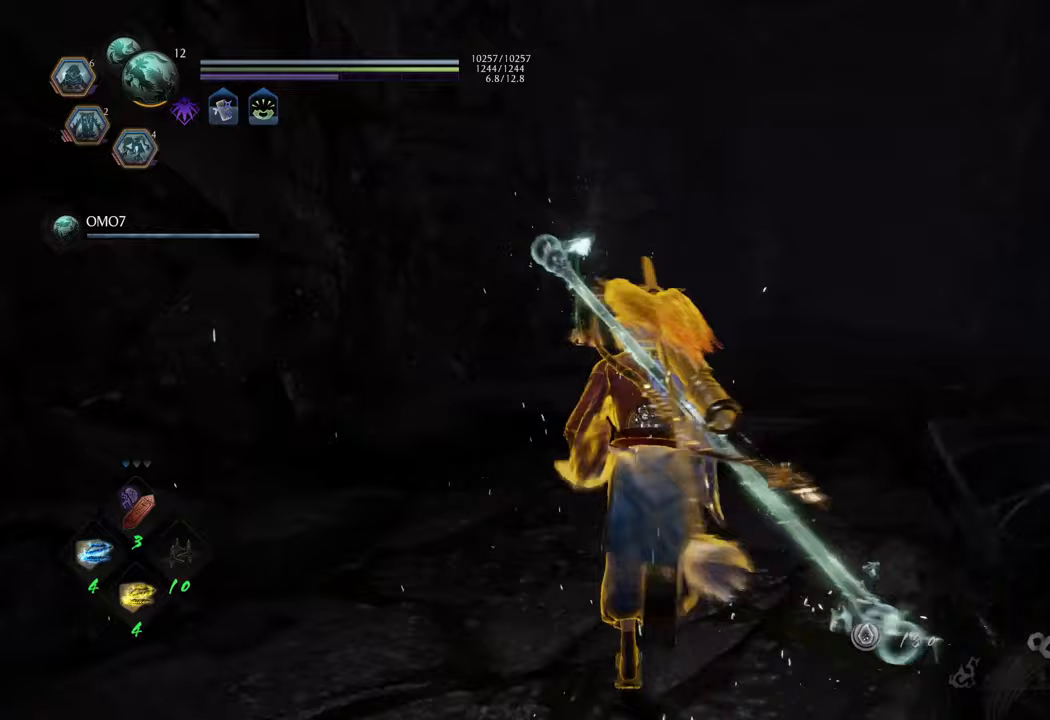
{"buttons": ["A"], "left_stick": "up", "right_stick": "center", "events": [[33, "A", "down"]]}
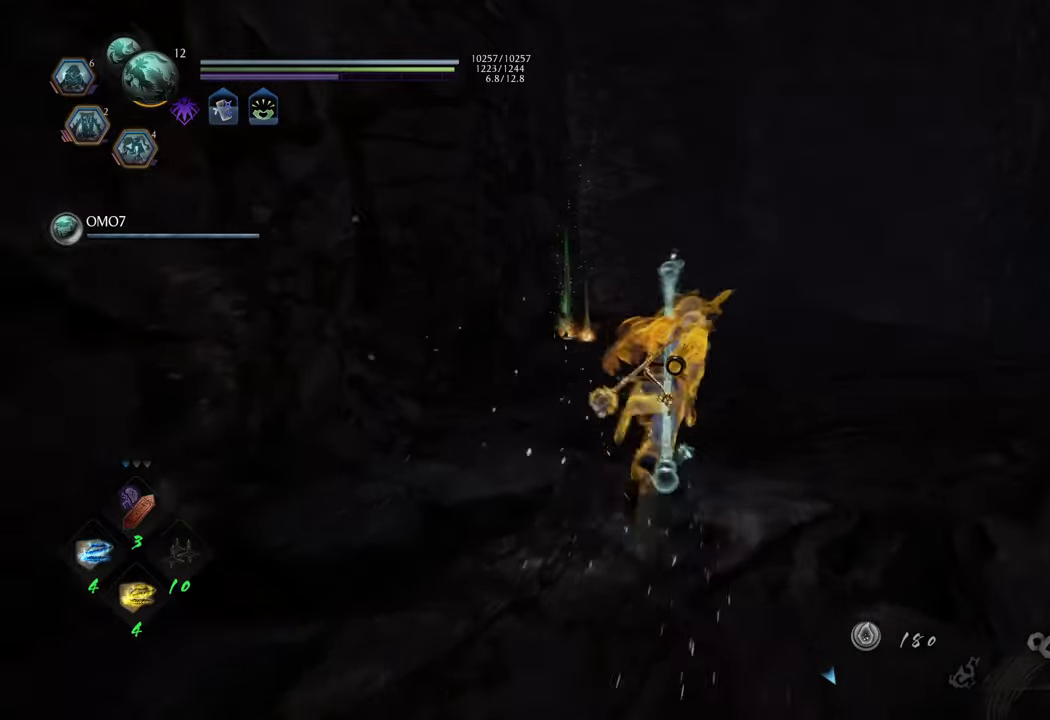
{"buttons": ["A"], "left_stick": "up", "right_stick": "center", "events": []}
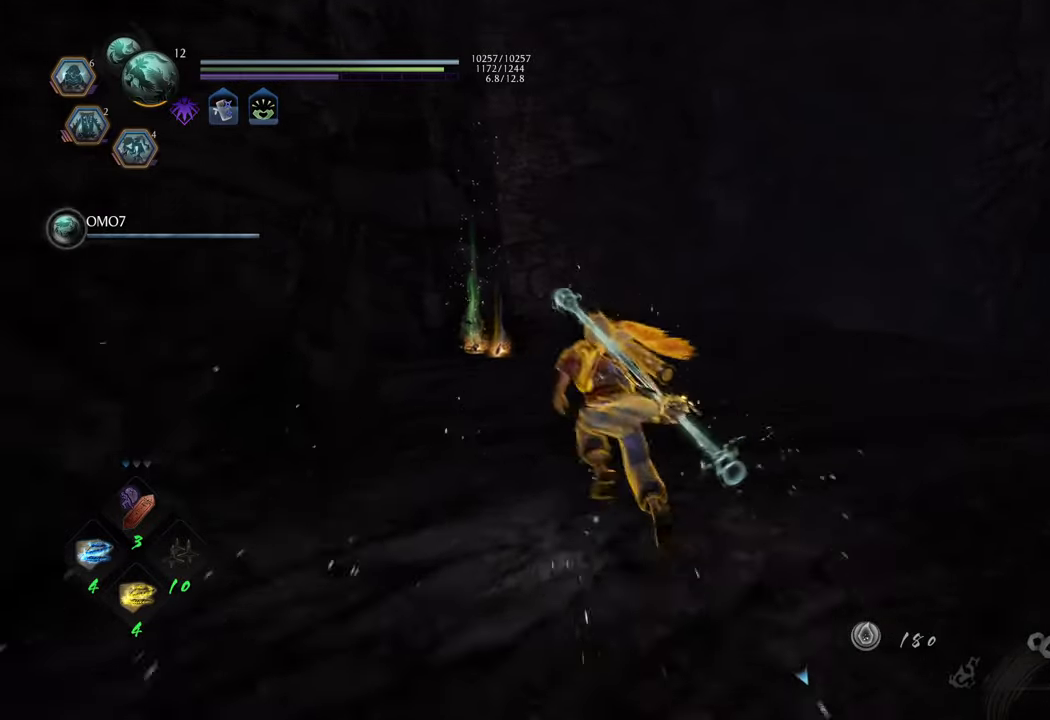
{"buttons": ["A"], "left_stick": "up", "right_stick": "center", "events": []}
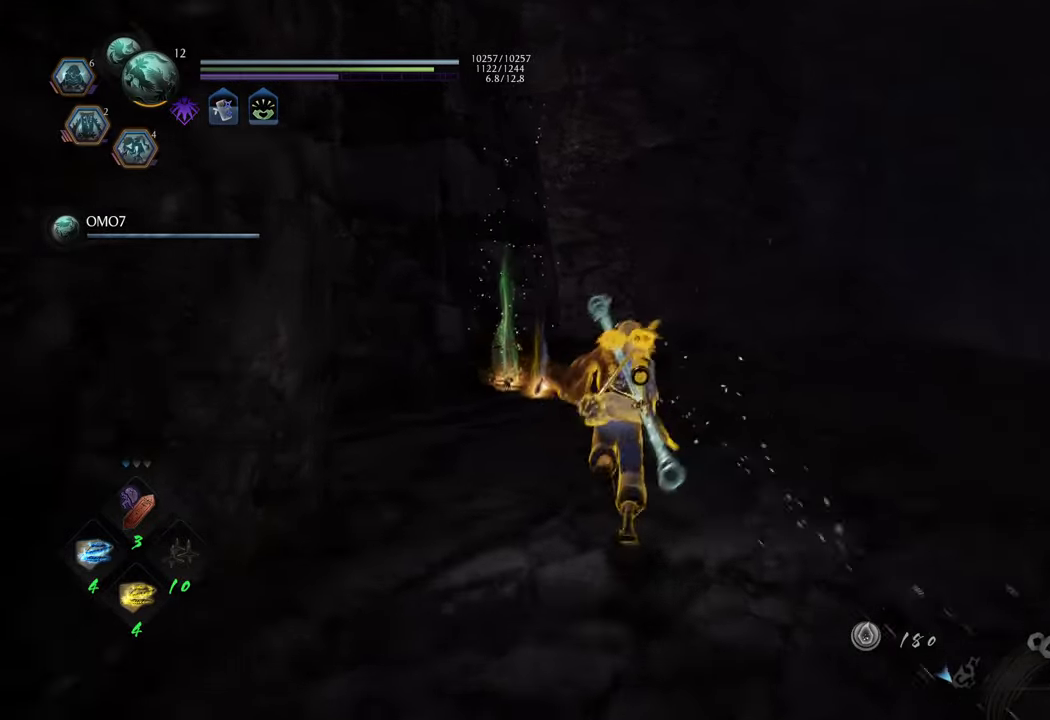
{"buttons": [], "left_stick": "up", "right_stick": "center", "events": [[500, "A", "up"]]}
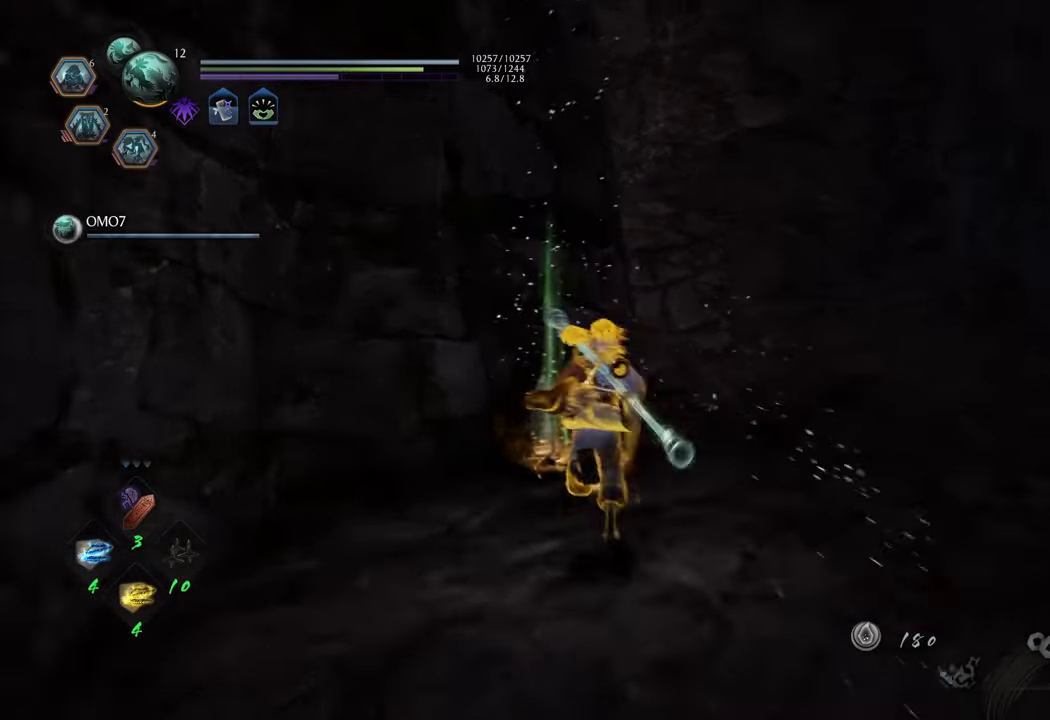
{"buttons": [], "left_stick": "up-right", "right_stick": "center", "events": [[100, "B", "down"], [183, "B", "up"], [283, "B", "down"], [333, "B", "up"], [417, "B", "down"], [450, "left_stick", "up-right"], [500, "B", "up"]]}
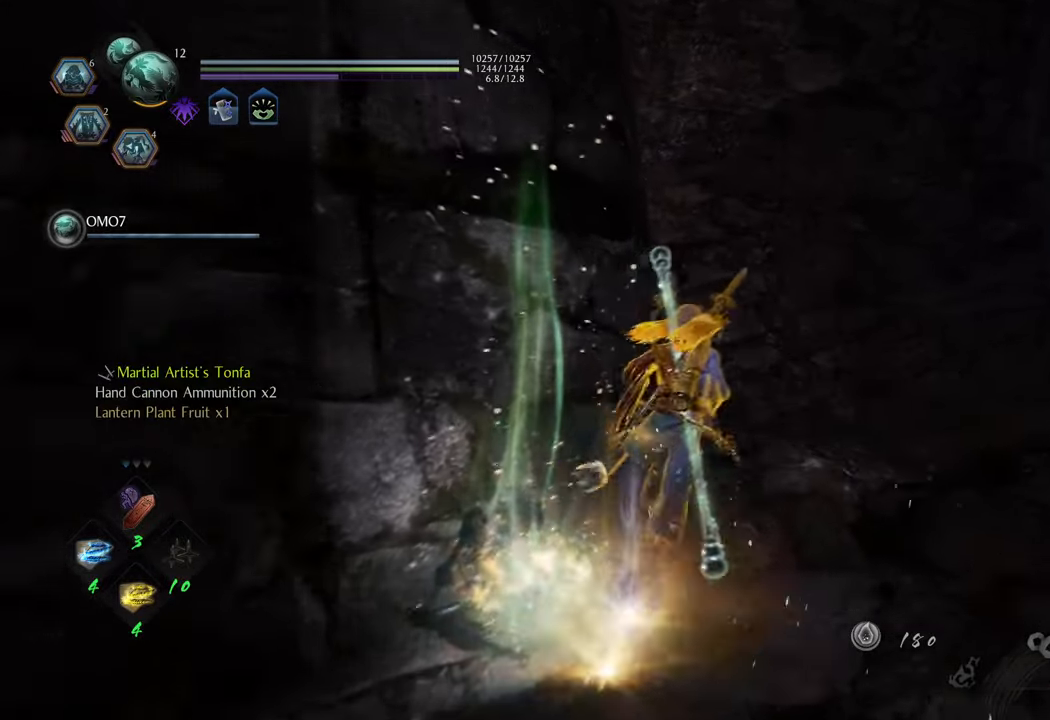
{"buttons": [], "left_stick": "up-right", "right_stick": "up-left", "events": [[83, "B", "down"], [200, "B", "up"], [483, "right_stick", "up-left"]]}
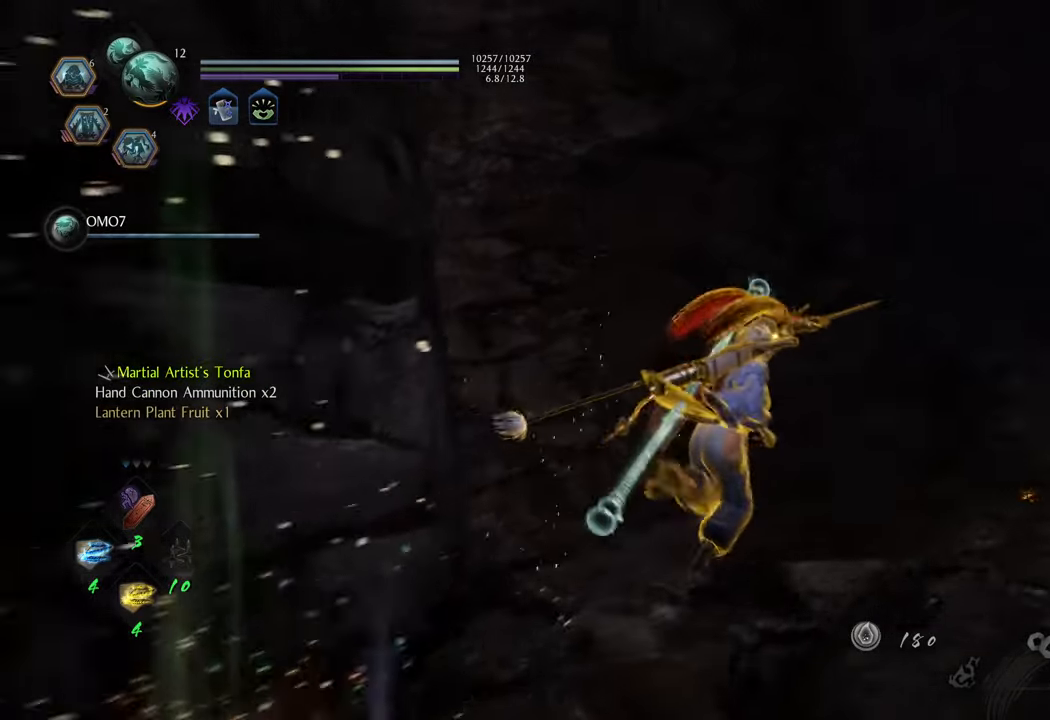
{"buttons": [], "left_stick": "right", "right_stick": "center", "events": [[333, "right_stick", "center"], [417, "left_stick", "right"]]}
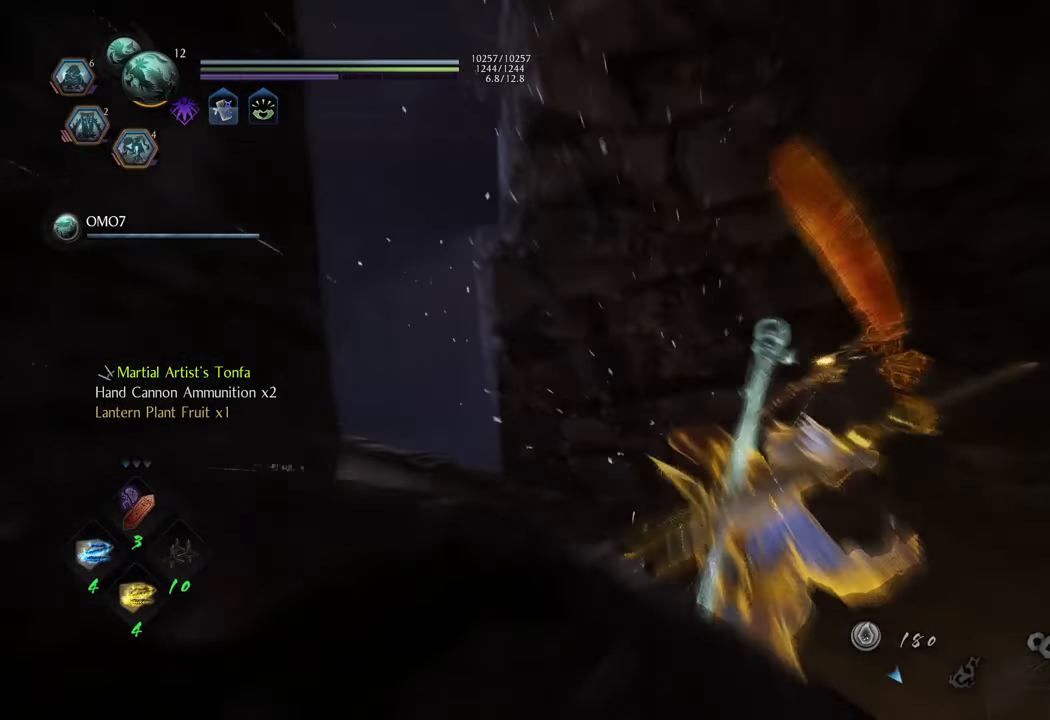
{"buttons": [], "left_stick": "down-right", "right_stick": "center", "events": [[17, "right_stick", "down-left"], [167, "left_stick", "down-right"], [283, "right_stick", "center"]]}
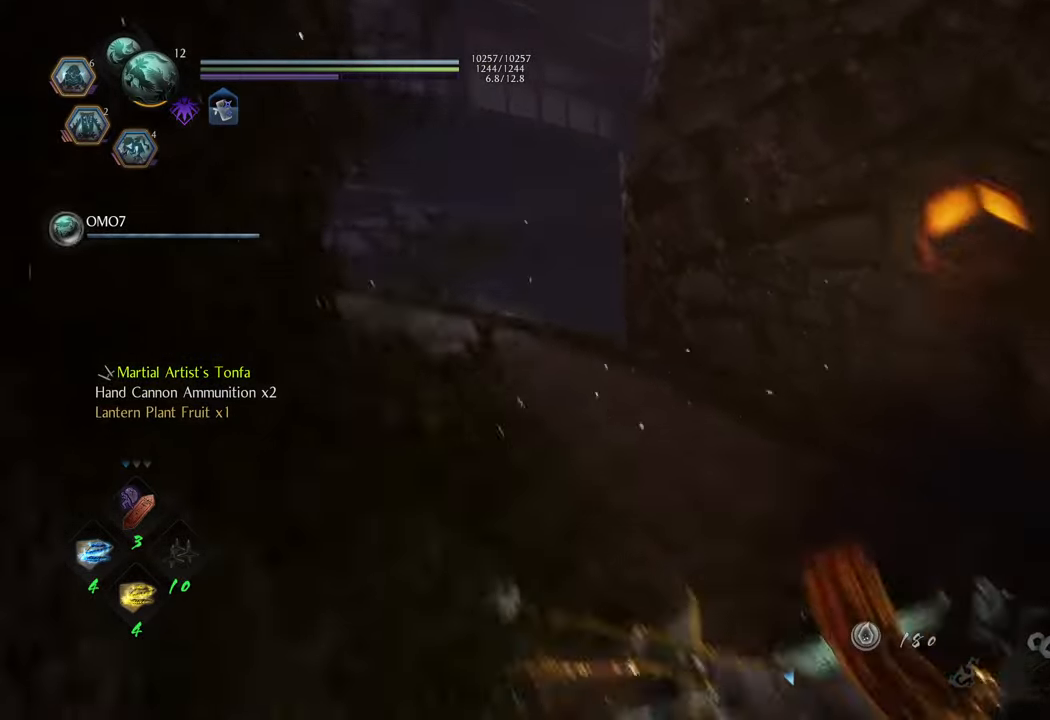
{"buttons": [], "left_stick": "up-right", "right_stick": "left", "events": [[33, "right_stick", "down"], [83, "right_stick", "down-left"], [133, "left_stick", "right"], [217, "right_stick", "center"], [333, "left_stick", "up-right"], [367, "right_stick", "left"]]}
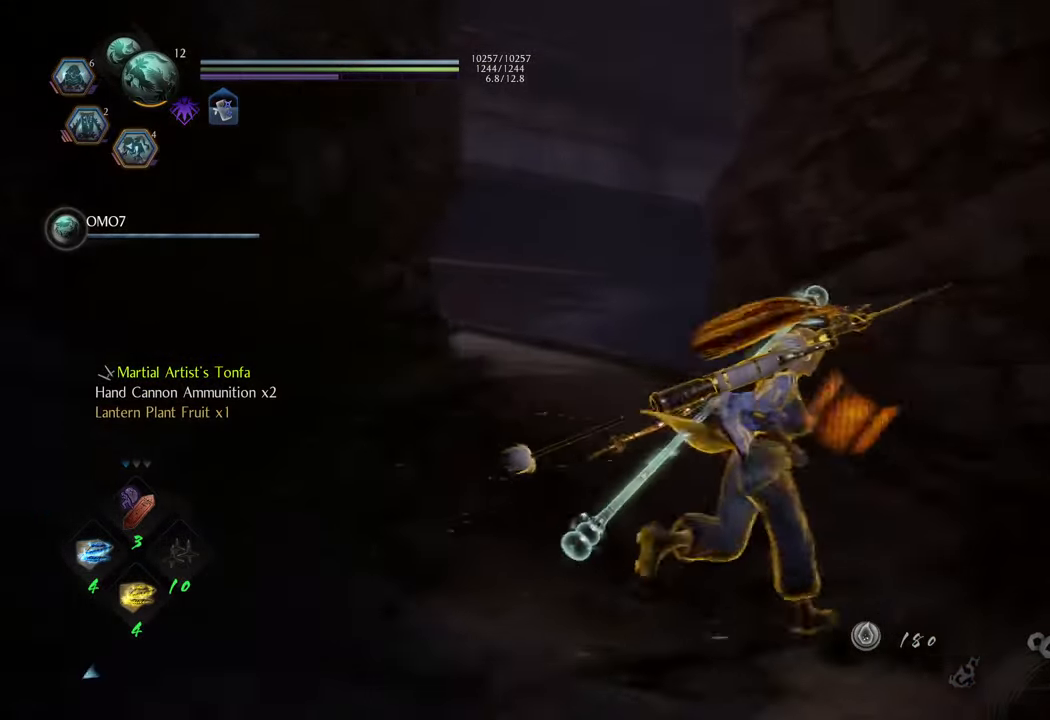
{"buttons": ["A"], "left_stick": "up", "right_stick": "center", "events": [[83, "right_stick", "center"], [167, "A", "down"], [283, "left_stick", "up"]]}
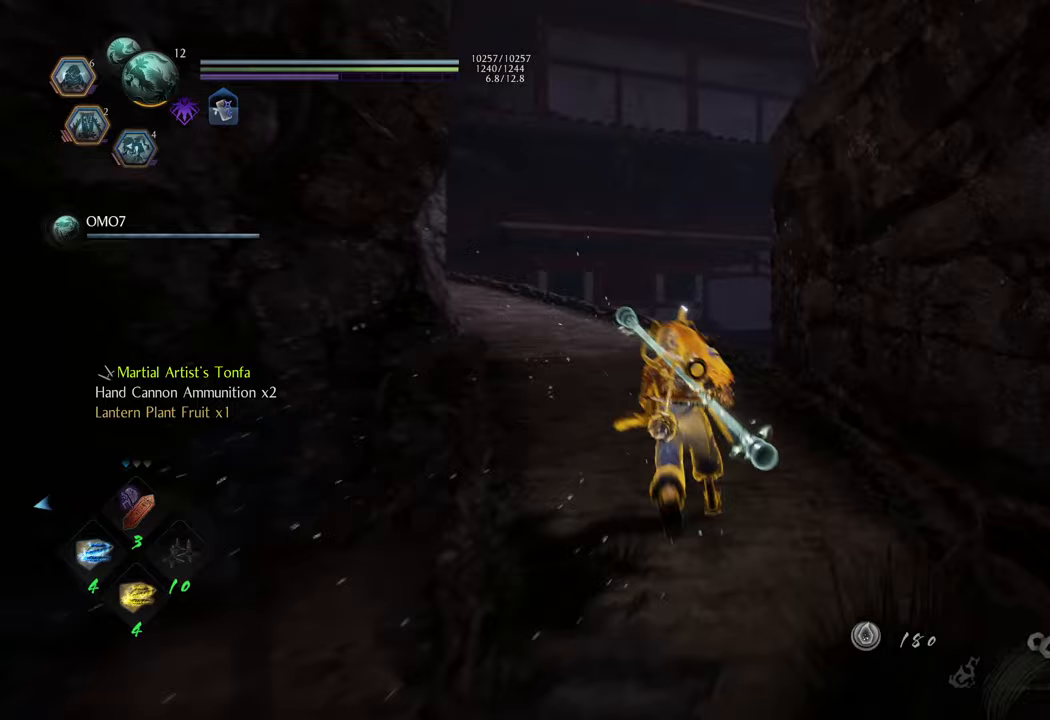
{"buttons": ["A"], "left_stick": "up-left", "right_stick": "center", "events": [[233, "left_stick", "up-left"]]}
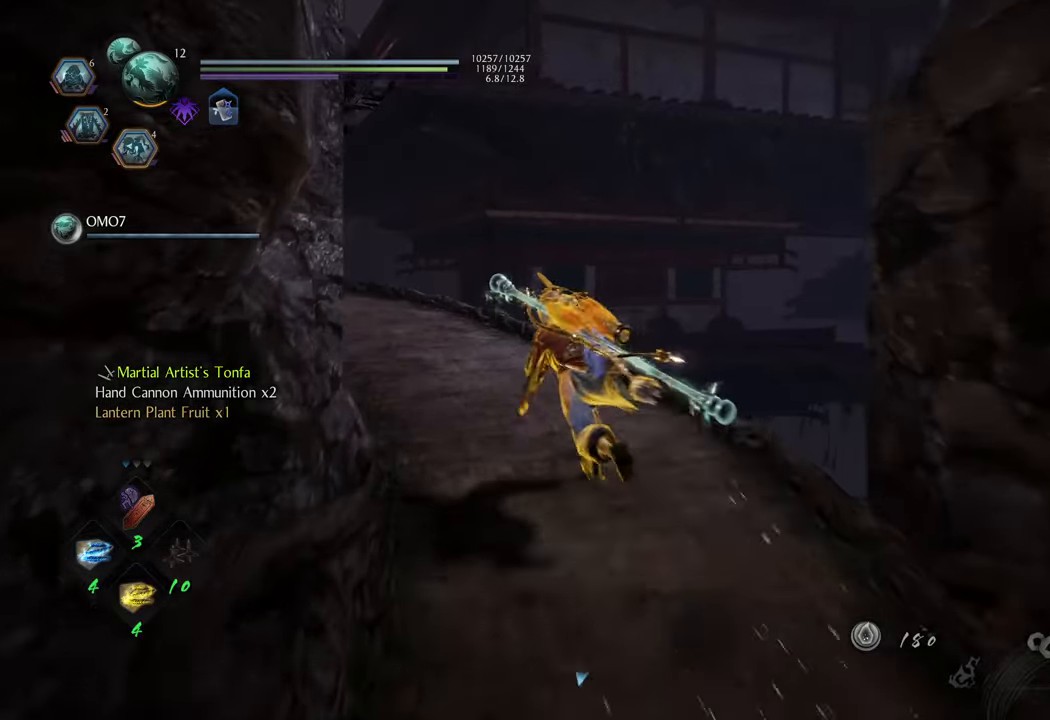
{"buttons": [], "left_stick": "up-left", "right_stick": "center", "events": [[383, "A", "up"]]}
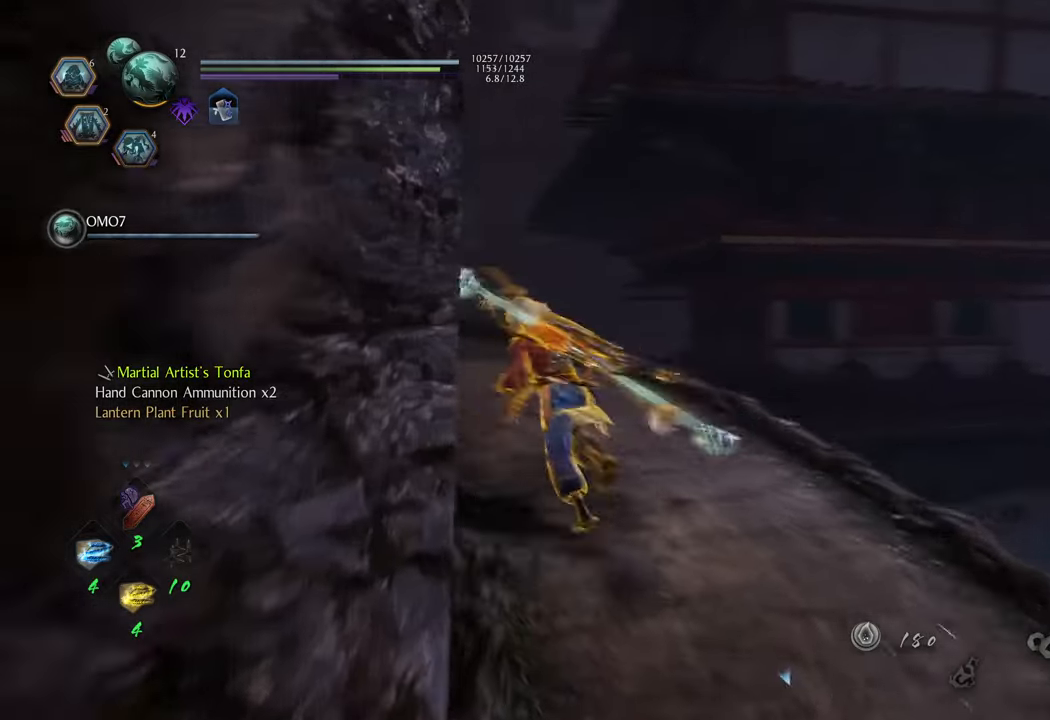
{"buttons": [], "left_stick": "up", "right_stick": "center", "events": [[67, "left_stick", "up"], [100, "right_stick", "left"], [383, "right_stick", "center"]]}
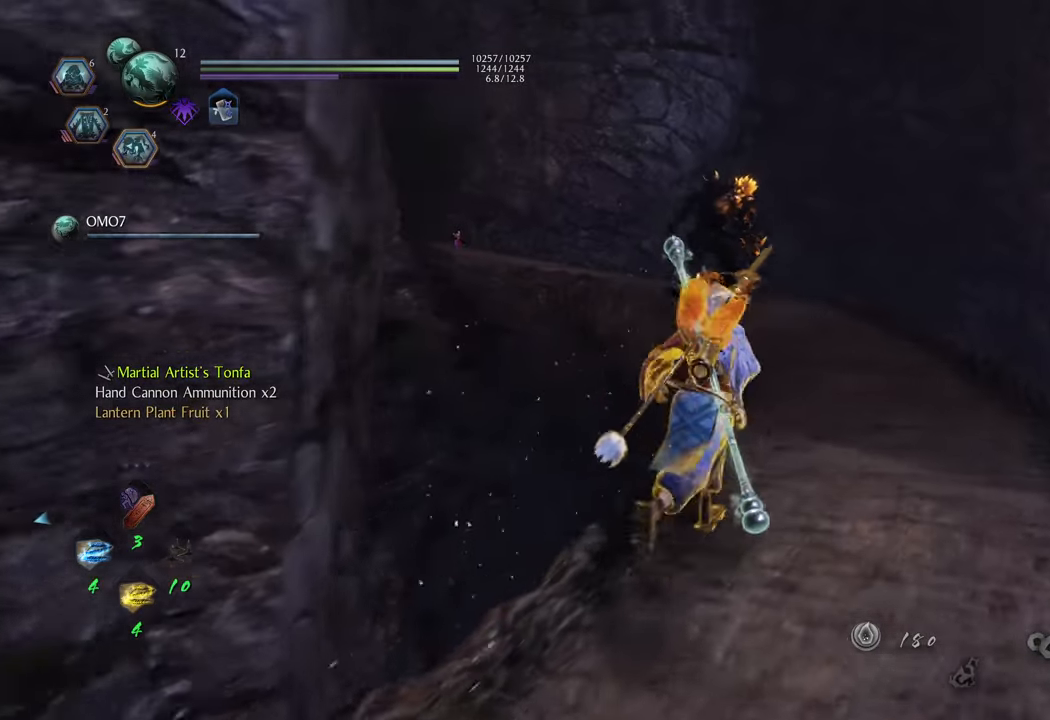
{"buttons": ["A"], "left_stick": "up", "right_stick": "center", "events": [[150, "A", "down"]]}
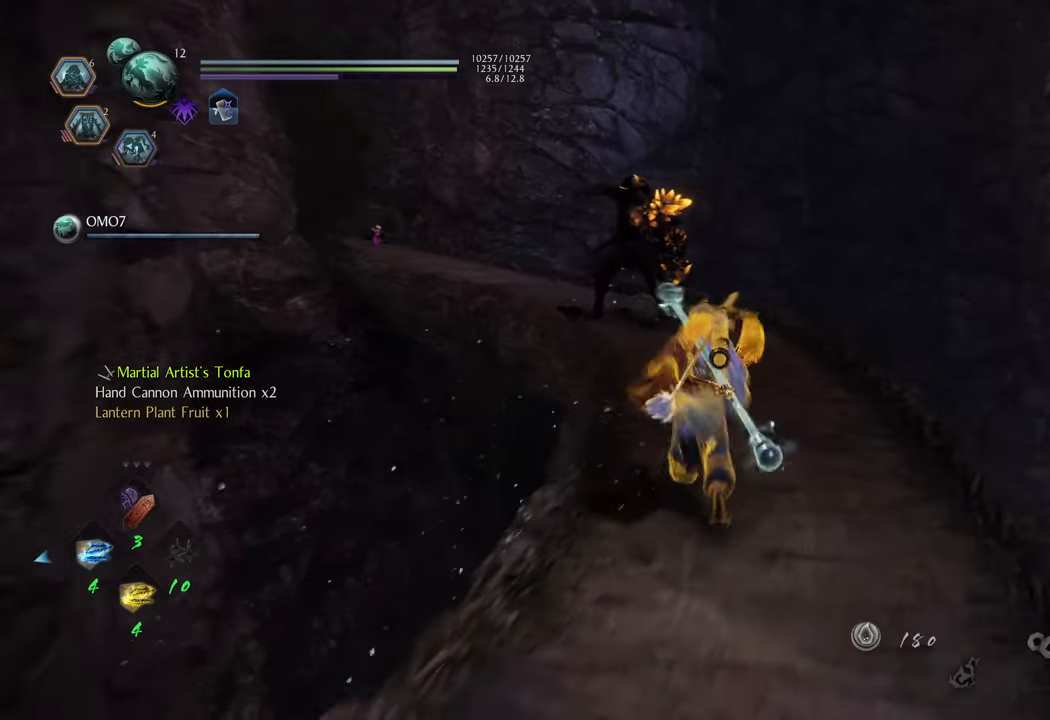
{"buttons": ["R3"], "left_stick": "up", "right_stick": "center", "events": [[333, "A", "up"], [483, "R3", "down"]]}
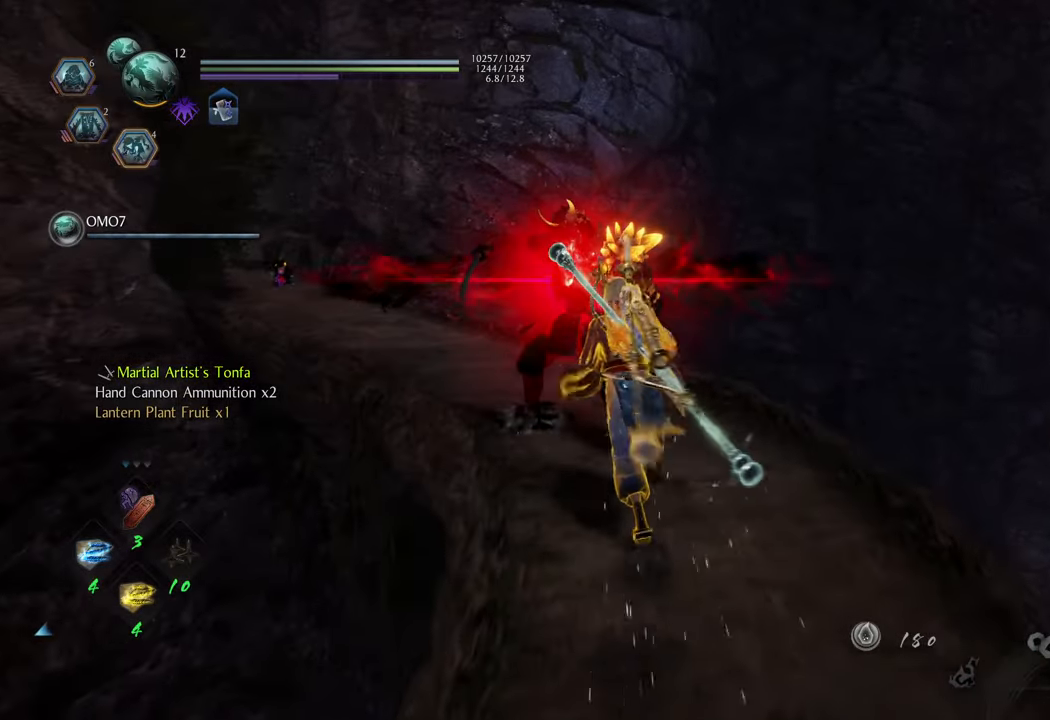
{"buttons": ["Y", "L1"], "left_stick": "up", "right_stick": "center", "events": [[83, "R3", "up"], [150, "L1", "down"], [267, "Y", "down"]]}
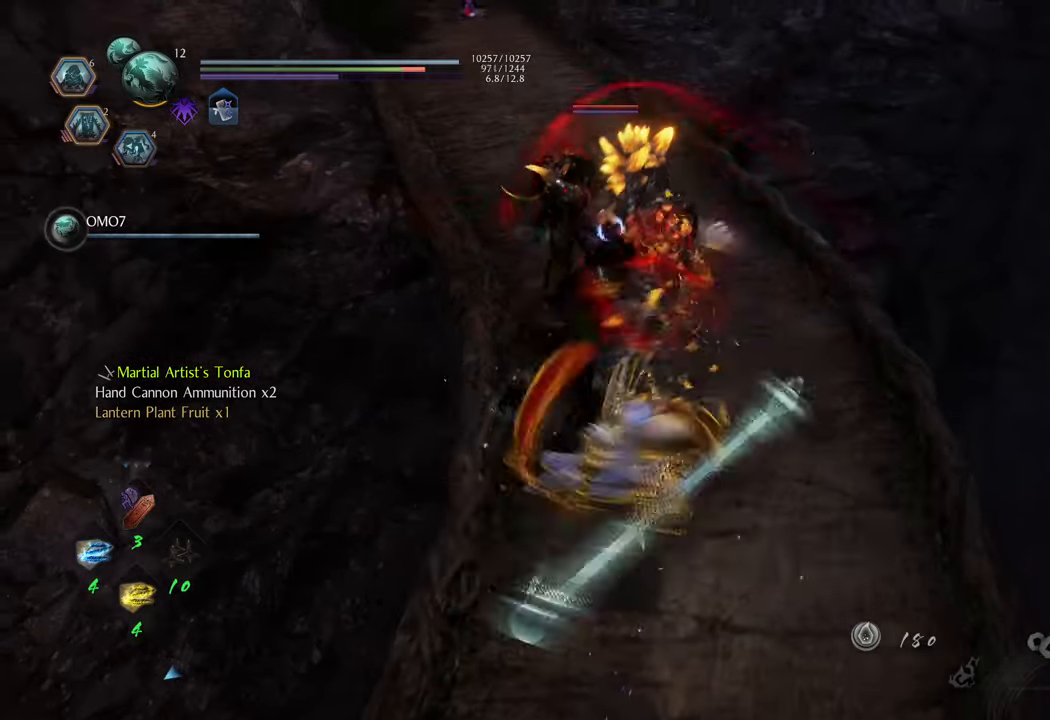
{"buttons": ["Y", "L1"], "left_stick": "center", "right_stick": "center", "events": [[250, "left_stick", "center"]]}
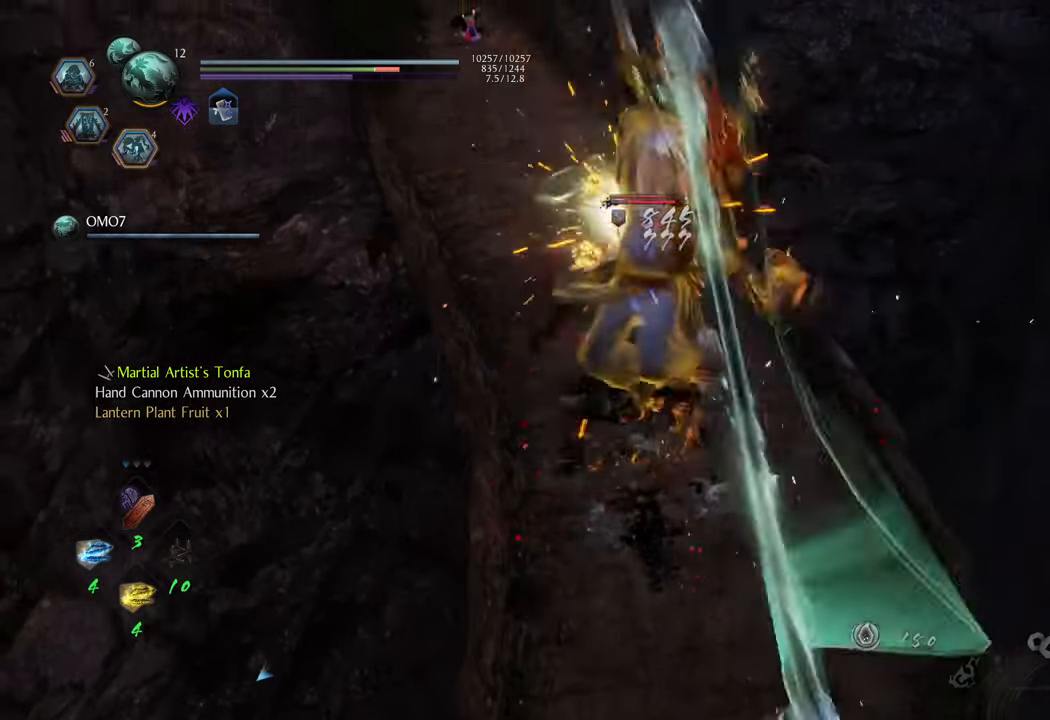
{"buttons": ["Y", "L1"], "left_stick": "center", "right_stick": "center", "events": []}